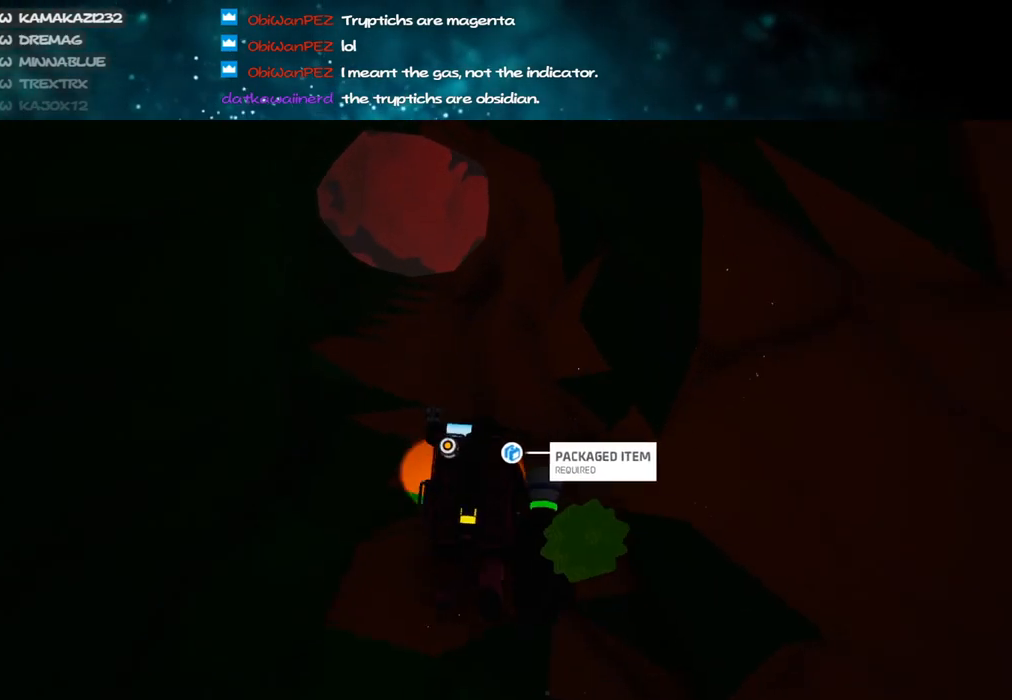
Gameplay with keyboard and mouse; each line is a JSON object with the keys and mouse buttons held at the frame after it. "events" lists presses ("down") and releases ("up") of "a", "alt", "b", "c", "ctrl", "d", "e", "f", "g", "q", "r", "s", "shift", "space", "t", "tab", "v", "w", "x", "z", "mouse_left", "mouse_wheel", "mouse_right", "mouse_mb4" and "mouse_mb5" between this image and that frame as [ms after this image, input, new state], when the widget could be followed in between. "mouse_left", "mouse_wheel", "mouse_right", "mouse_mb4", "mouse_mb5" = the "left", "wheel", "right", "mb4", "mb5" buttons of the "mouse" list. No other keys are recorded. "wheel" means that the mouse wheel is clicked or scrolled. Mouse movement is not recorded.
{"keys": ["w"], "mouse": [], "events": [[33, "a", "down"], [66, "space", "up"], [166, "mouse_right", "up"], [200, "a", "up"], [200, "space", "down"], [333, "space", "up"]]}
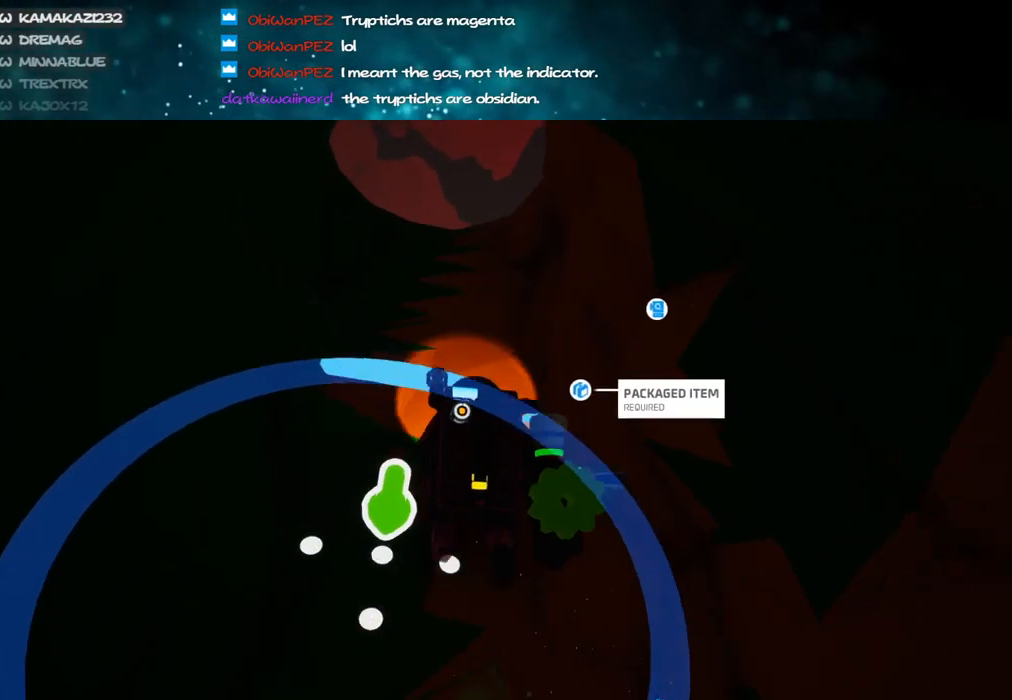
{"keys": ["w"], "mouse": ["right"], "events": [[150, "a", "down"], [150, "mouse_right", "down"], [150, "space", "down"], [400, "space", "up"], [450, "a", "up"]]}
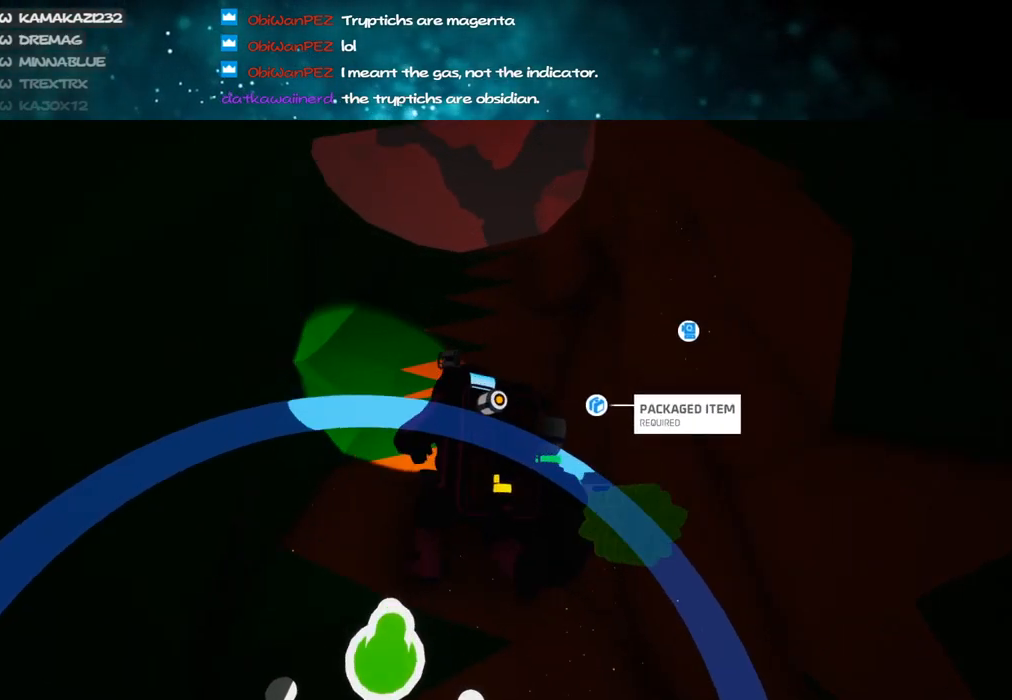
{"keys": ["a", "w"], "mouse": ["right"], "events": [[100, "space", "down"], [233, "a", "down"], [300, "space", "up"]]}
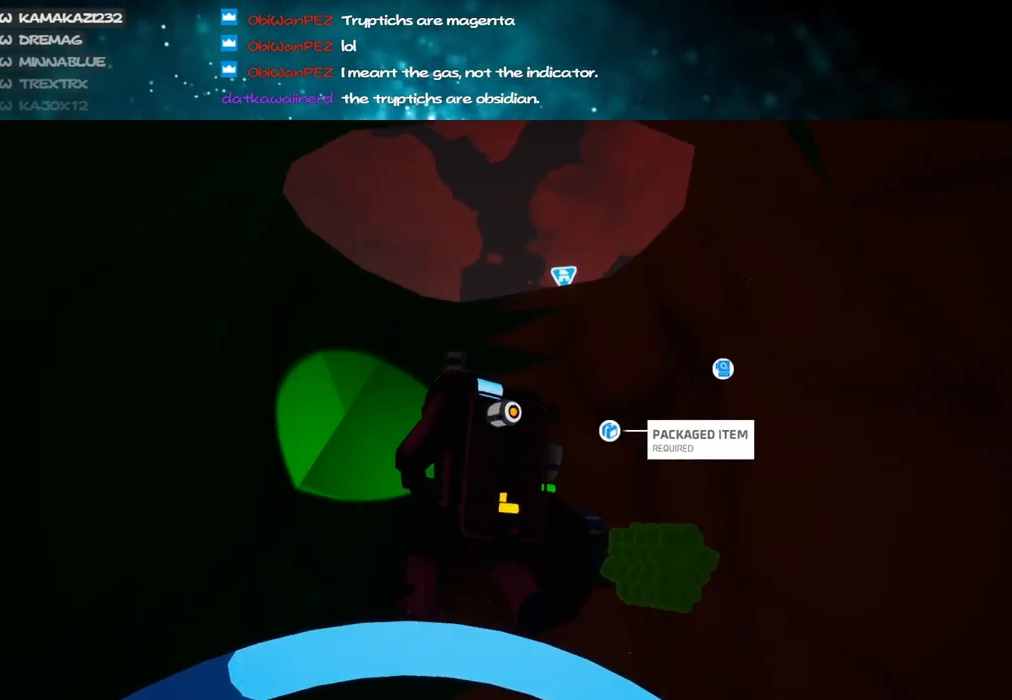
{"keys": ["space", "w"], "mouse": ["right"], "events": [[66, "a", "up"], [66, "space", "down"], [233, "d", "down"], [250, "space", "up"], [416, "d", "up"], [500, "space", "down"]]}
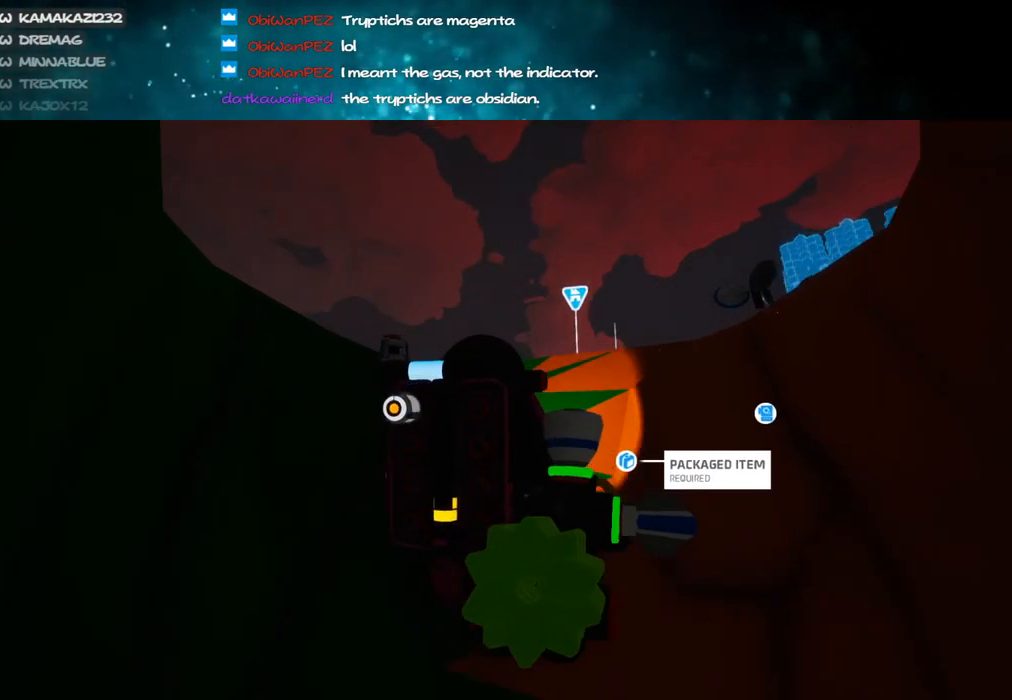
{"keys": ["w"], "mouse": ["right"], "events": [[133, "space", "up"], [333, "space", "down"], [483, "space", "up"]]}
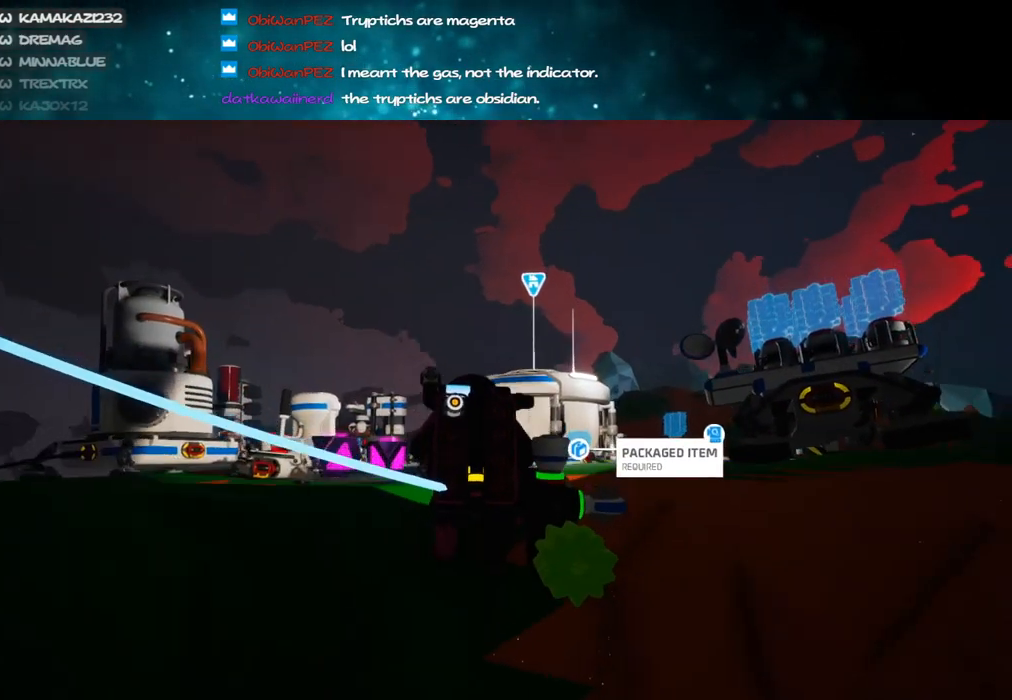
{"keys": ["a", "shift", "w"], "mouse": ["right"], "events": [[33, "a", "down"], [233, "shift", "down"]]}
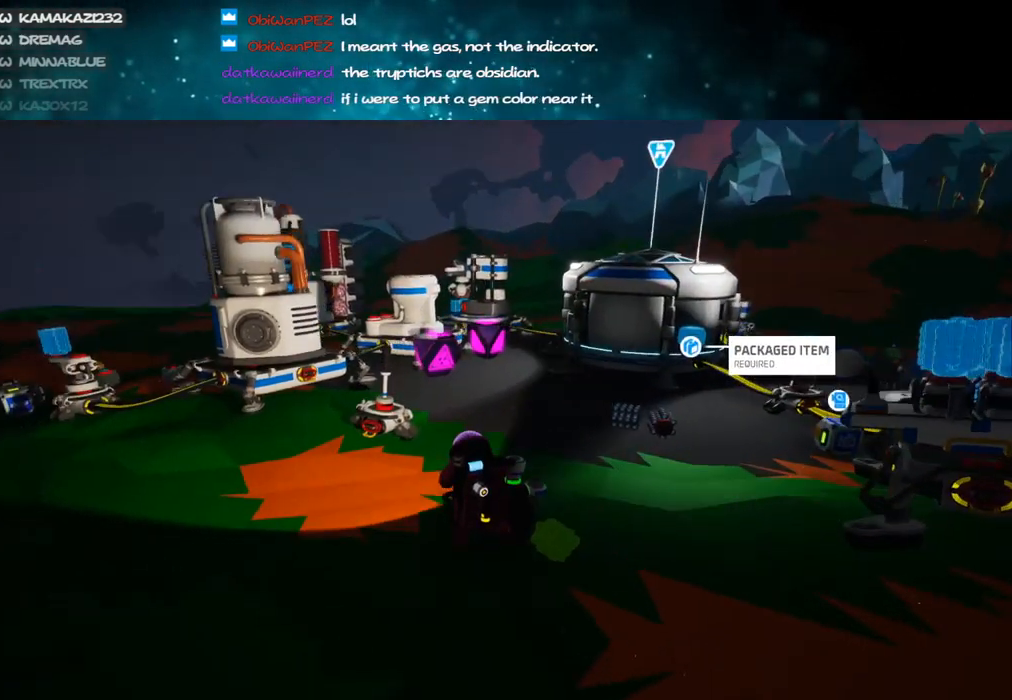
{"keys": ["a", "shift", "w"], "mouse": ["right"], "events": []}
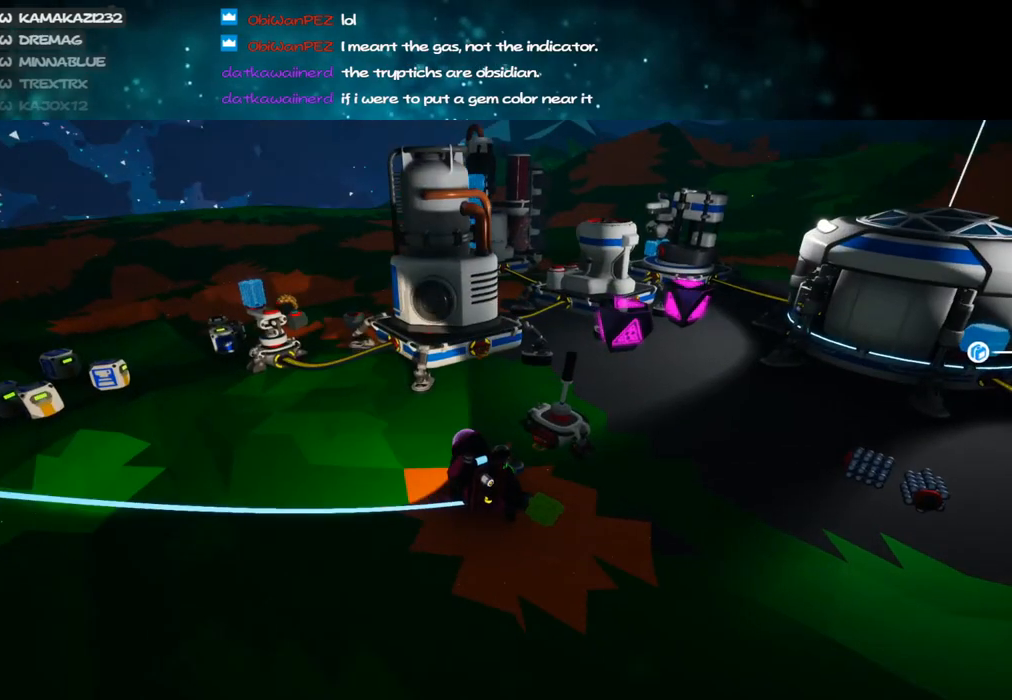
{"keys": ["w"], "mouse": ["right"], "events": [[366, "a", "up"], [400, "shift", "up"]]}
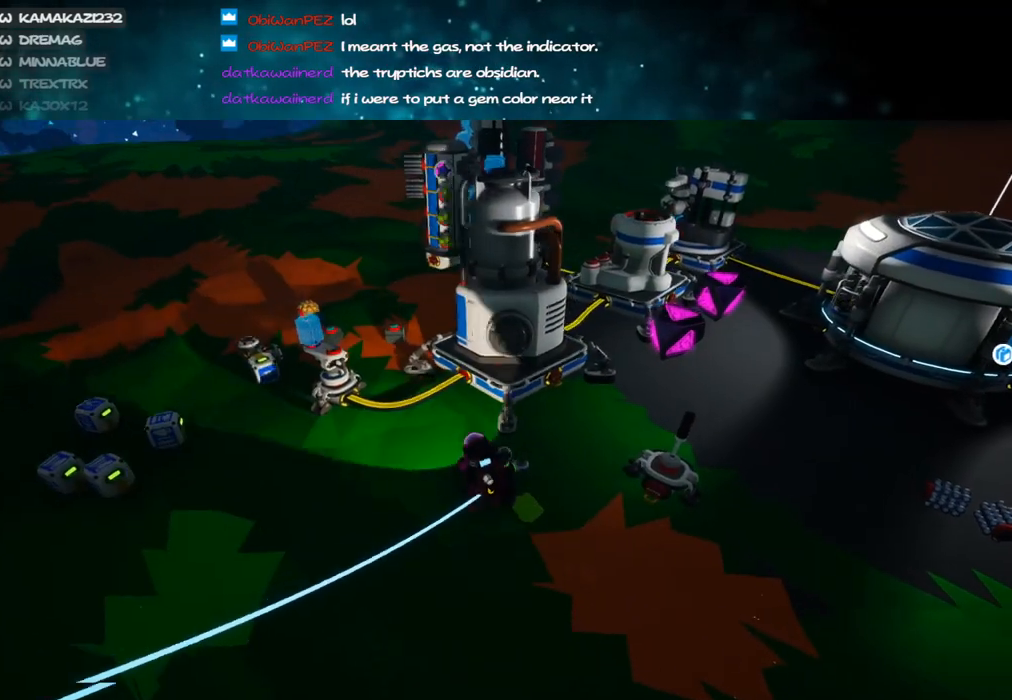
{"keys": ["w"], "mouse": ["right"], "events": [[83, "a", "down"], [150, "space", "down"], [250, "a", "up"], [266, "space", "up"]]}
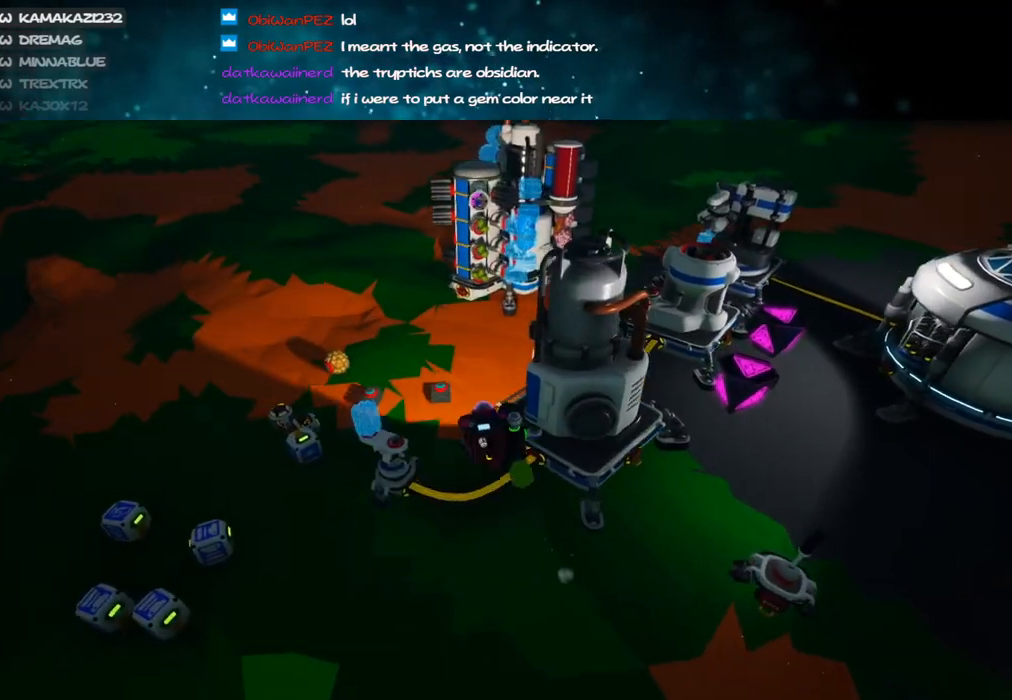
{"keys": [], "mouse": [], "events": [[33, "mouse_right", "up"], [83, "e", "down"], [166, "a", "down"], [183, "e", "up"], [216, "w", "up"], [233, "a", "up"]]}
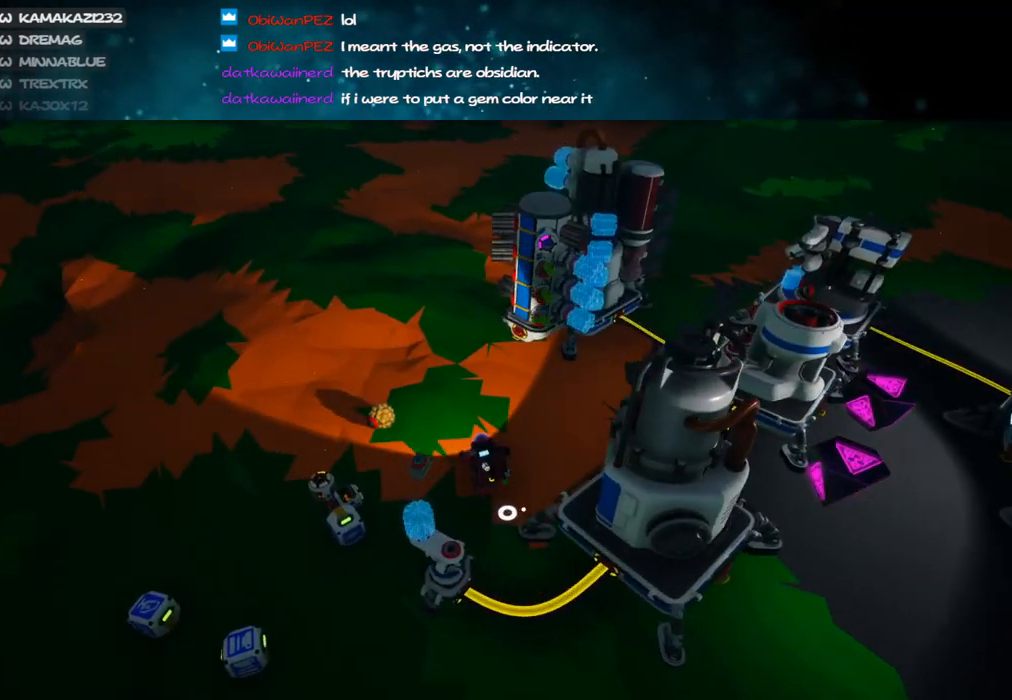
{"keys": [], "mouse": [], "events": [[100, "s", "down"], [150, "d", "down"], [216, "s", "up"], [233, "d", "up"]]}
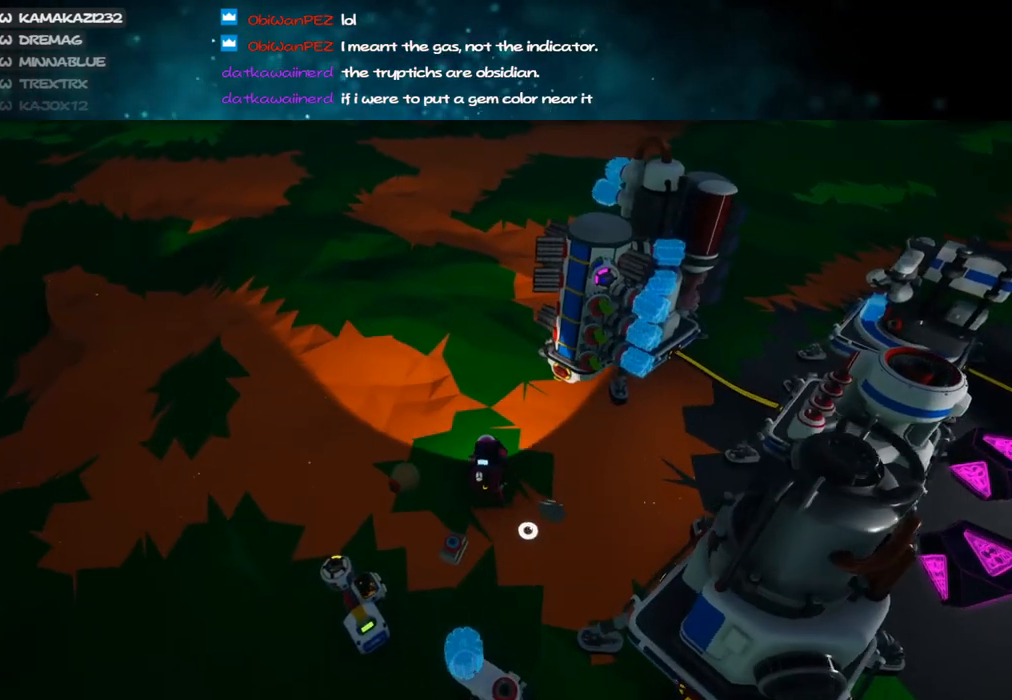
{"keys": ["a"], "mouse": ["right"], "events": [[150, "mouse_left", "down"], [233, "mouse_left", "up"], [266, "e", "down"], [333, "a", "down"], [333, "mouse_right", "down"], [383, "e", "up"]]}
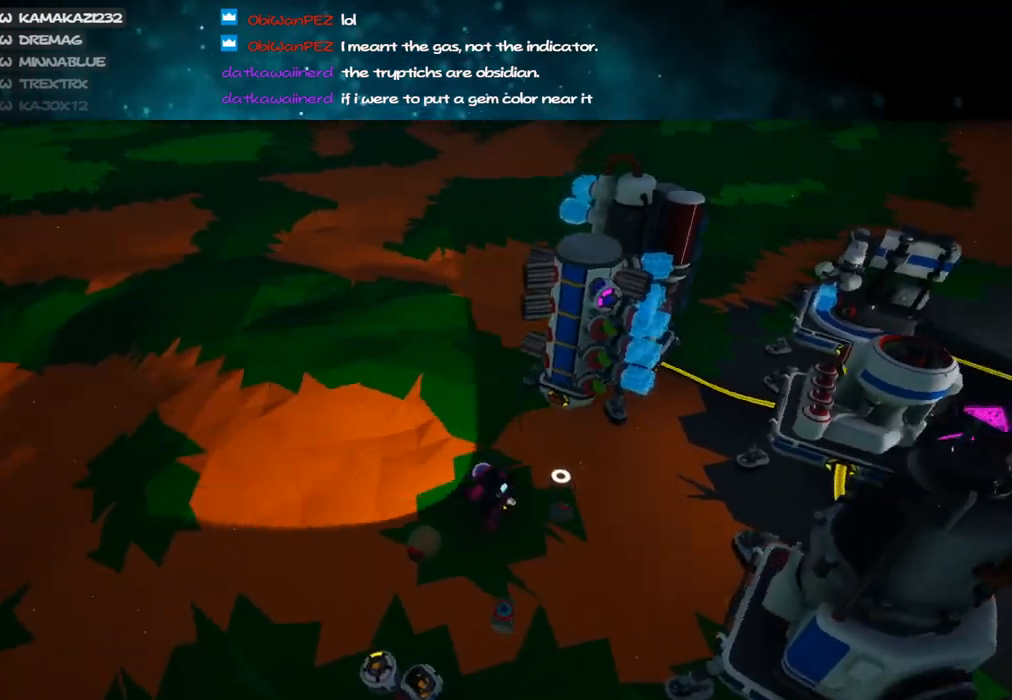
{"keys": [], "mouse": [], "events": [[116, "mouse_right", "up"], [233, "a", "up"]]}
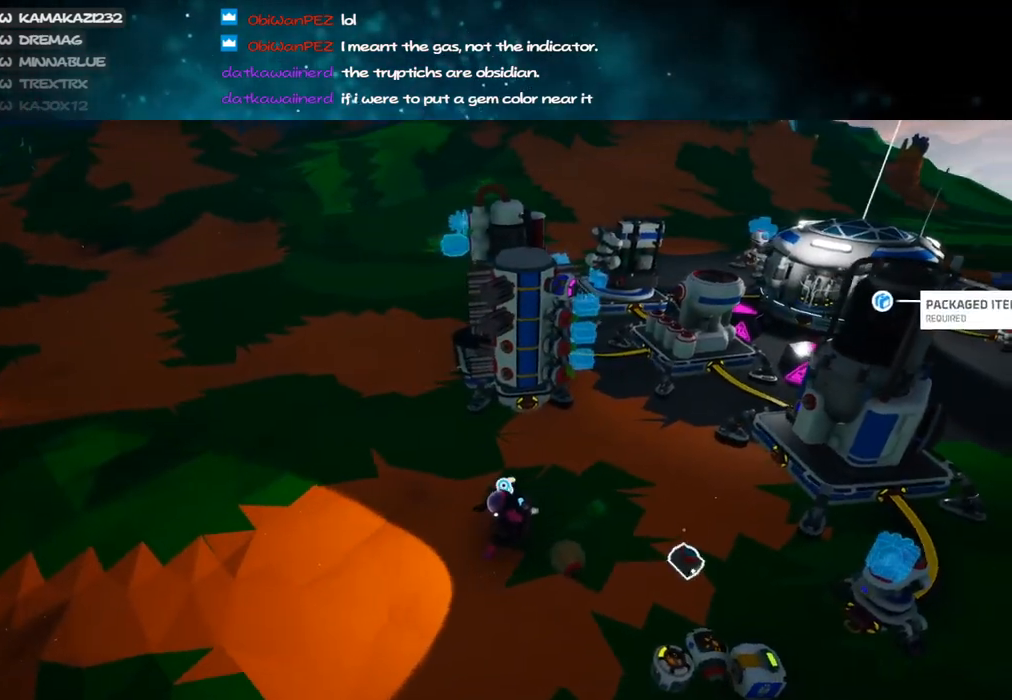
{"keys": ["a", "w"], "mouse": [], "events": [[183, "mouse_left", "down"], [233, "a", "down"], [233, "mouse_right", "down"], [233, "w", "down"], [266, "mouse_left", "up"], [483, "mouse_right", "up"]]}
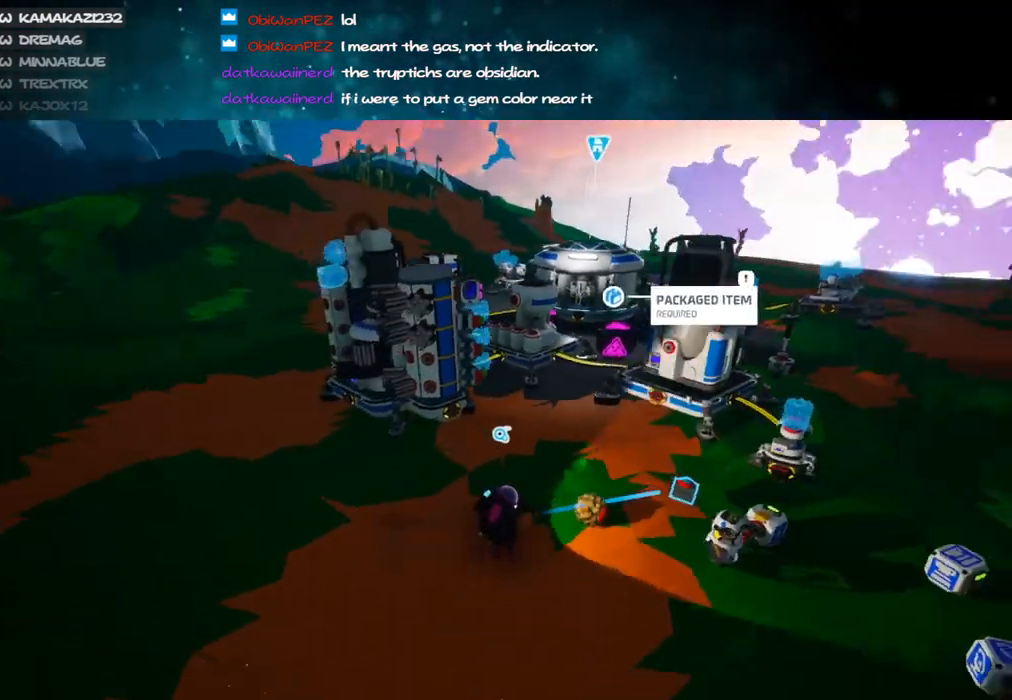
{"keys": [], "mouse": [], "events": [[216, "w", "up"], [383, "a", "up"]]}
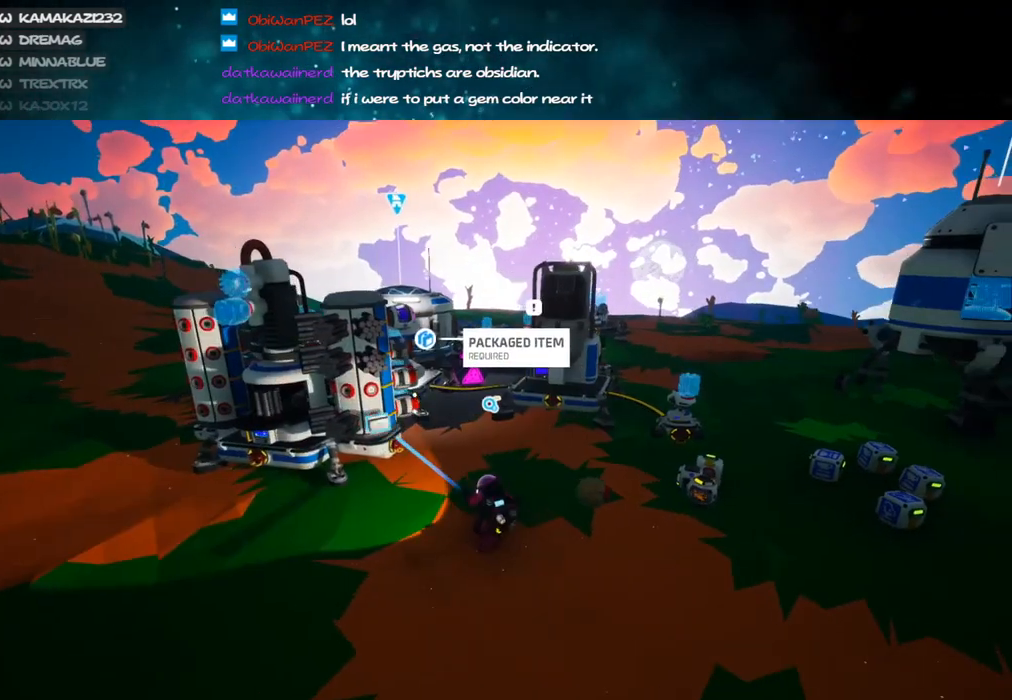
{"keys": [], "mouse": [], "events": [[33, "mouse_left", "down"], [83, "mouse_right", "down"], [150, "mouse_left", "up"], [166, "a", "down"], [233, "mouse_right", "up"], [266, "a", "up"]]}
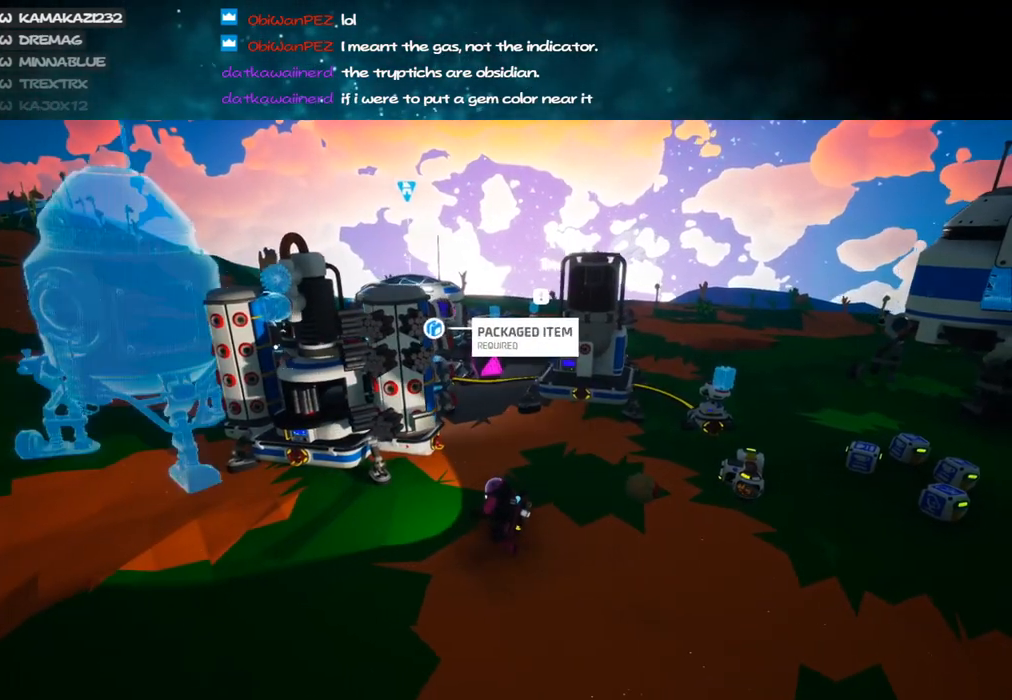
{"keys": [], "mouse": [], "events": [[16, "f", "down"], [83, "f", "up"]]}
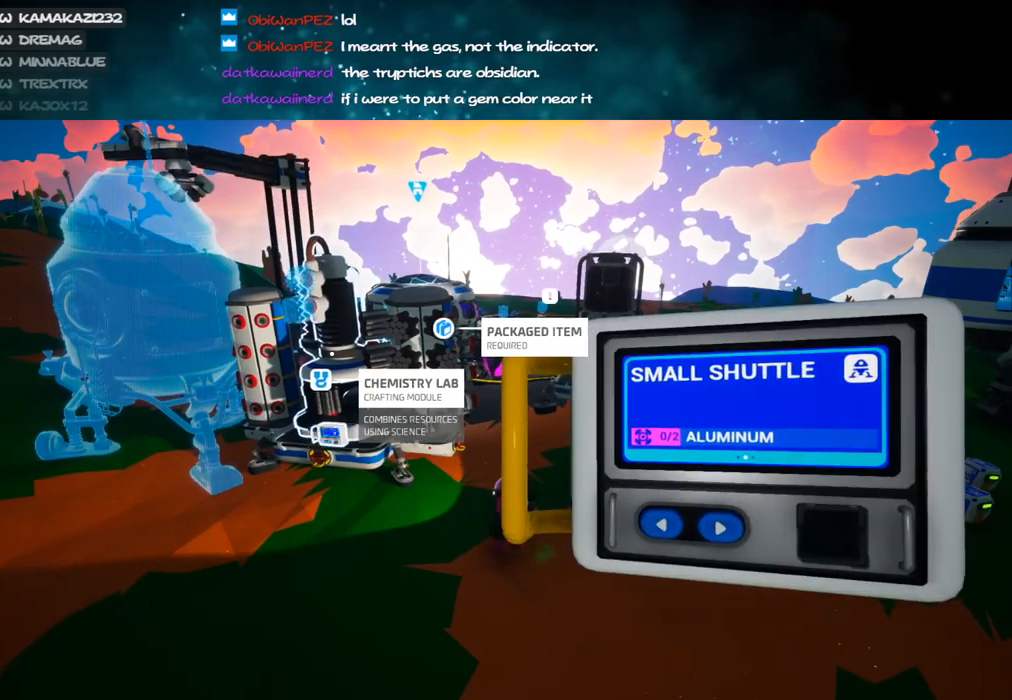
{"keys": [], "mouse": [], "events": [[183, "f", "down"], [250, "f", "up"]]}
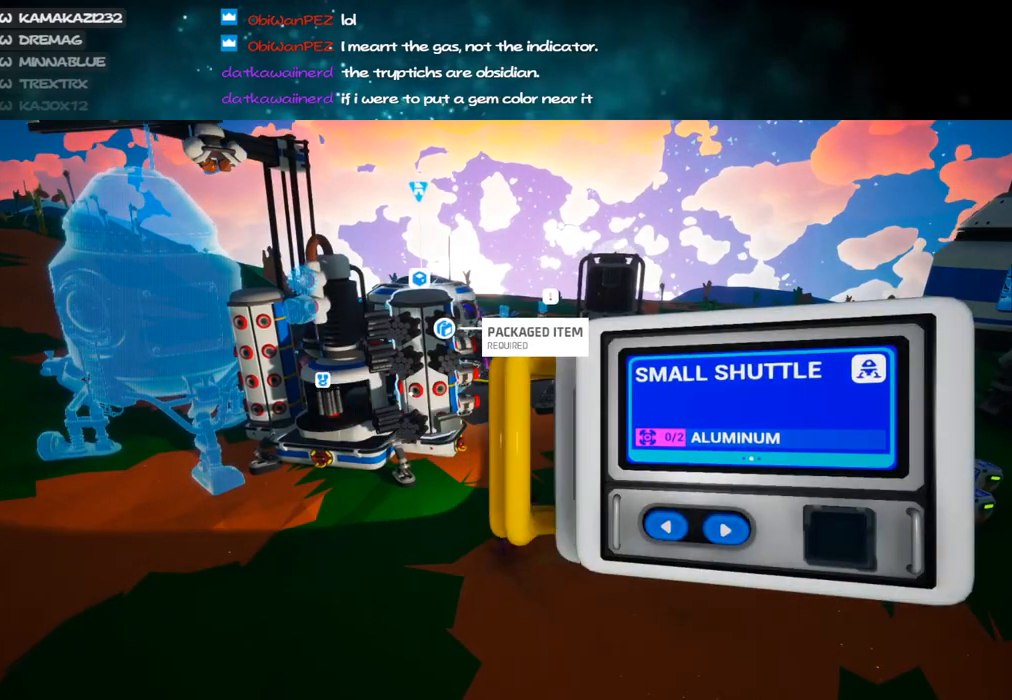
{"keys": [], "mouse": [], "events": []}
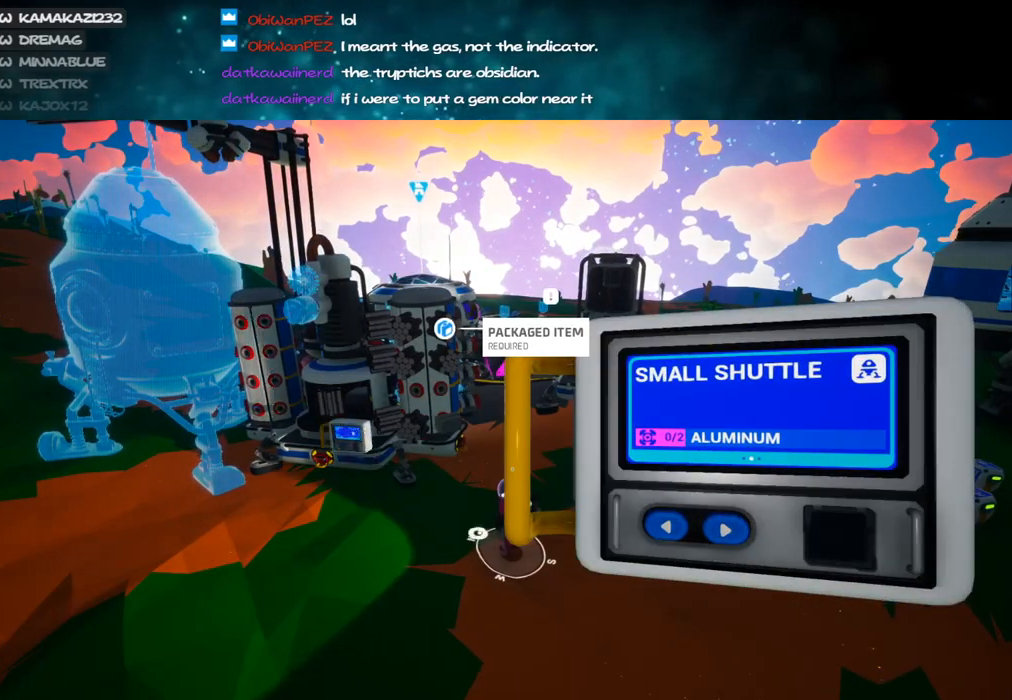
{"keys": [], "mouse": [], "events": [[66, "mouse_right", "down"], [250, "mouse_right", "up"]]}
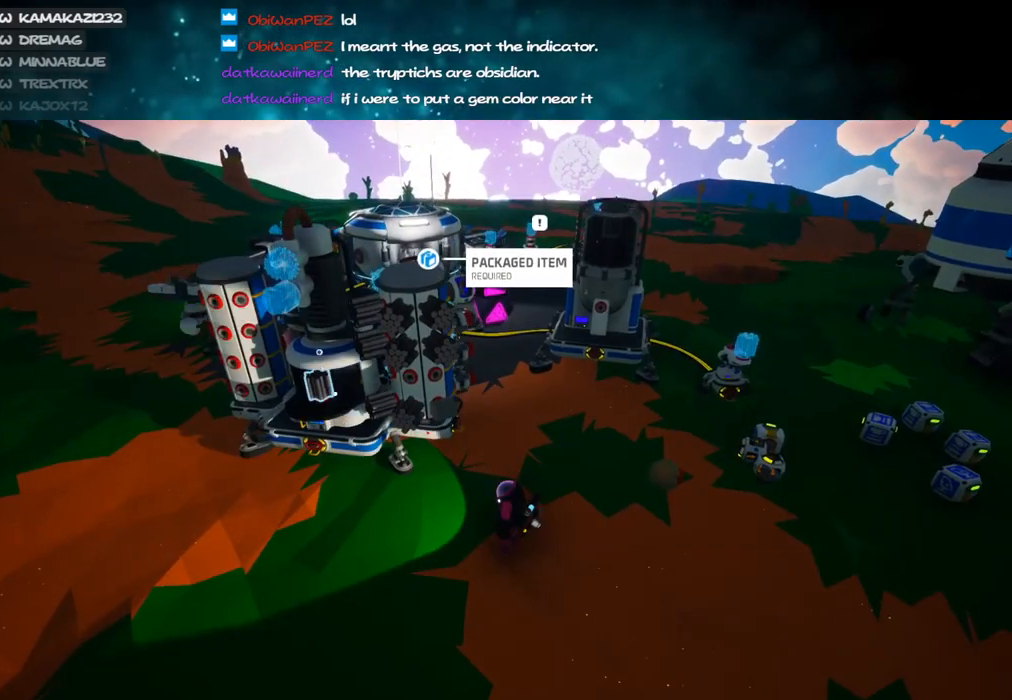
{"keys": [], "mouse": [], "events": [[200, "f", "down"], [283, "f", "up"], [383, "a", "down"], [466, "a", "up"]]}
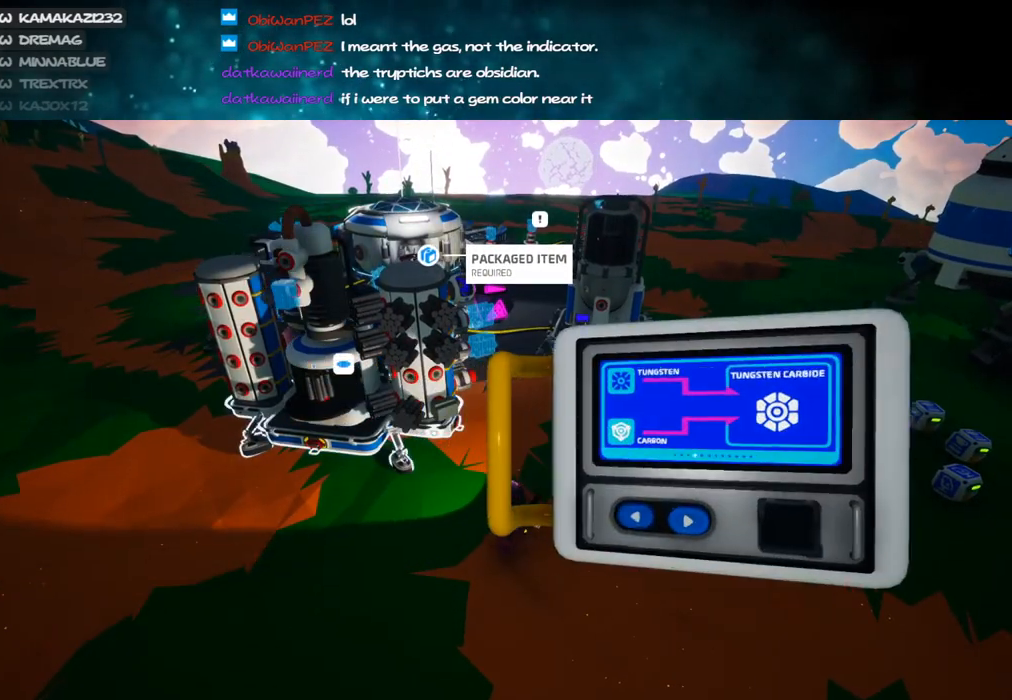
{"keys": [], "mouse": [], "events": [[133, "a", "down"], [183, "a", "up"], [300, "a", "down"], [383, "a", "up"]]}
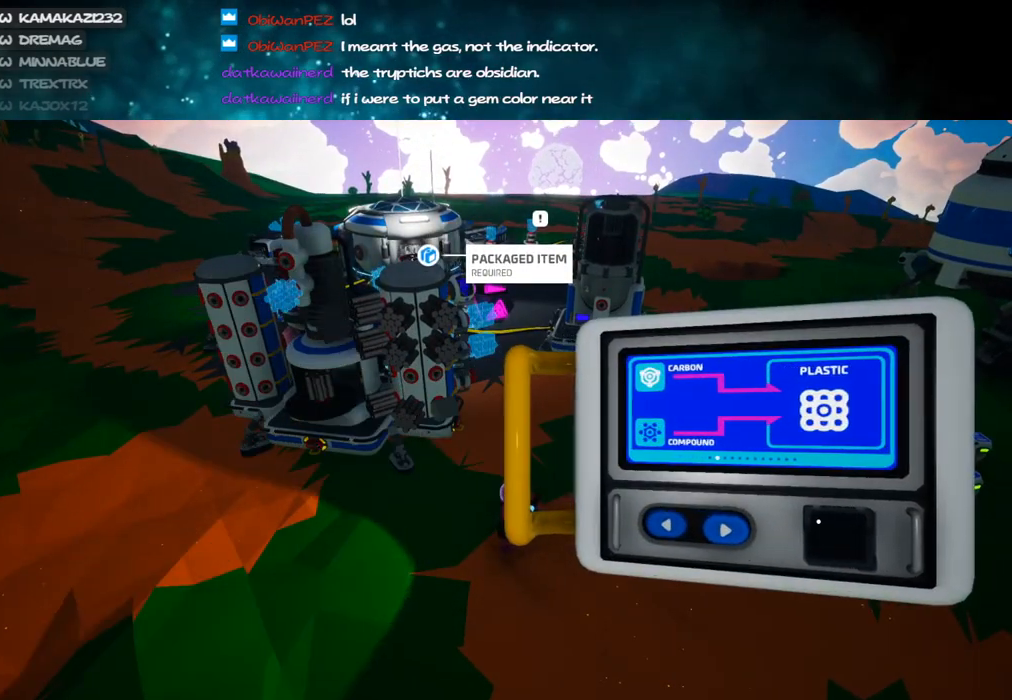
{"keys": [], "mouse": [], "events": [[83, "a", "down"], [150, "a", "up"], [266, "a", "down"], [500, "a", "up"]]}
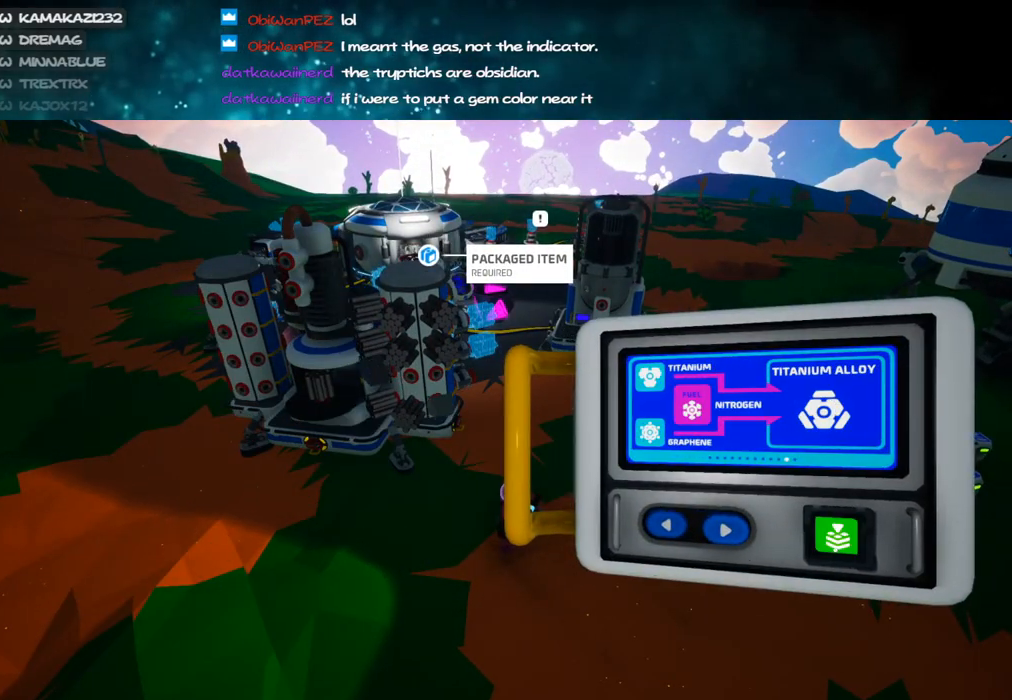
{"keys": [], "mouse": [], "events": [[116, "a", "down"], [200, "a", "up"], [366, "d", "down"], [433, "d", "up"]]}
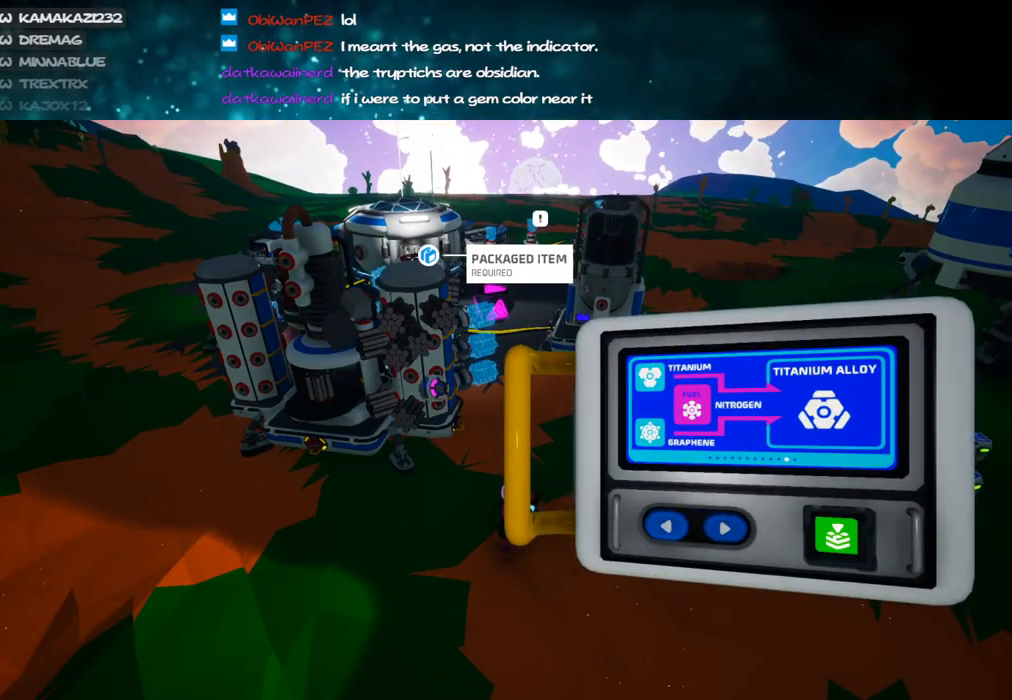
{"keys": [], "mouse": ["right"], "events": [[66, "mouse_left", "down"], [133, "mouse_left", "up"], [233, "mouse_left", "down"], [283, "mouse_left", "up"], [500, "mouse_right", "down"]]}
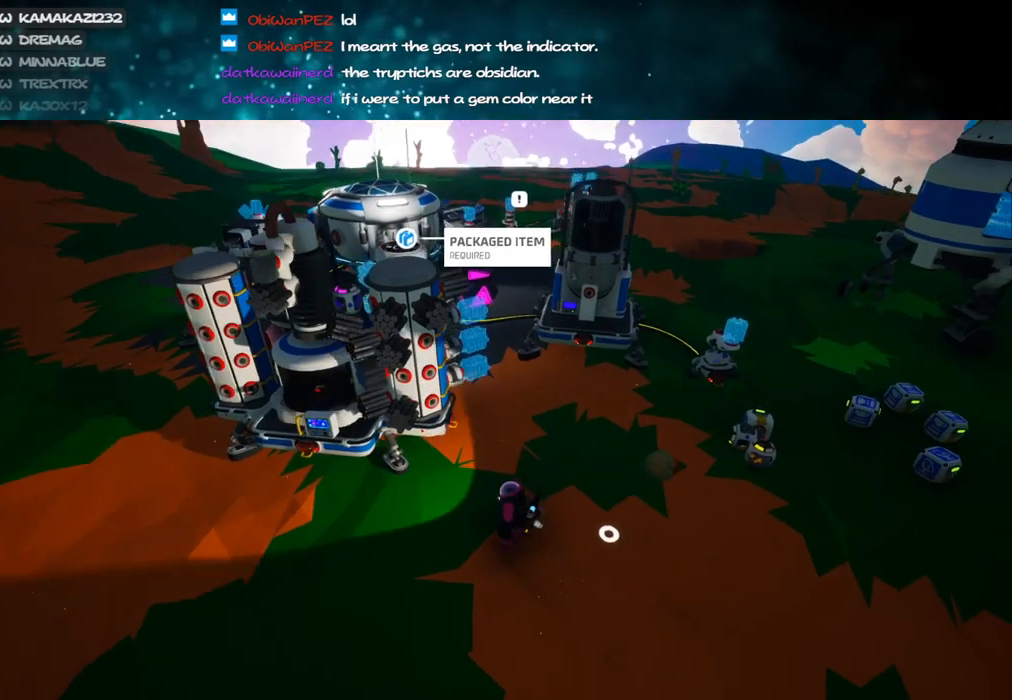
{"keys": [], "mouse": [], "events": [[133, "q", "down"], [166, "mouse_right", "up"], [183, "e", "down"], [216, "q", "up"], [283, "e", "up"]]}
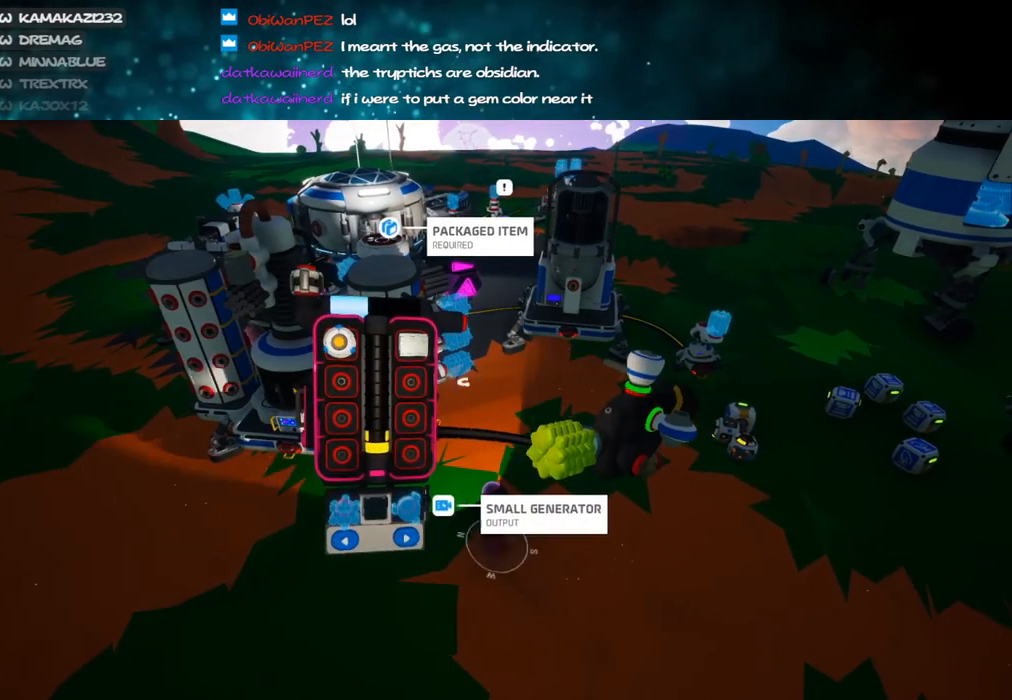
{"keys": [], "mouse": [], "events": [[316, "mouse_left", "down"], [400, "mouse_left", "up"], [416, "q", "down"], [466, "q", "up"]]}
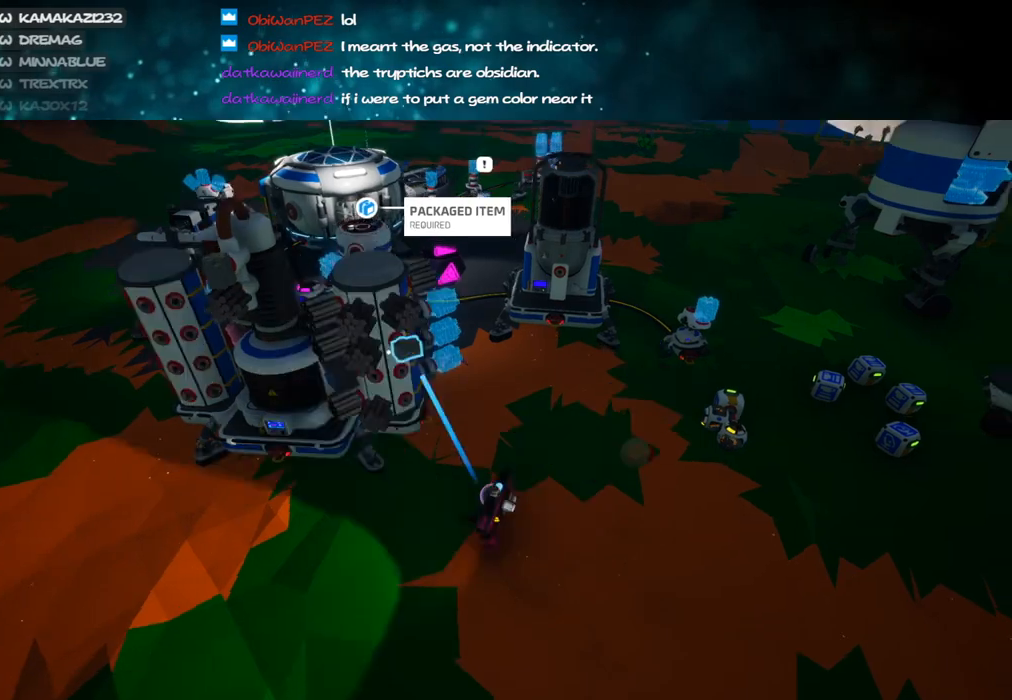
{"keys": [], "mouse": [], "events": [[333, "mouse_left", "down"], [416, "mouse_left", "up"]]}